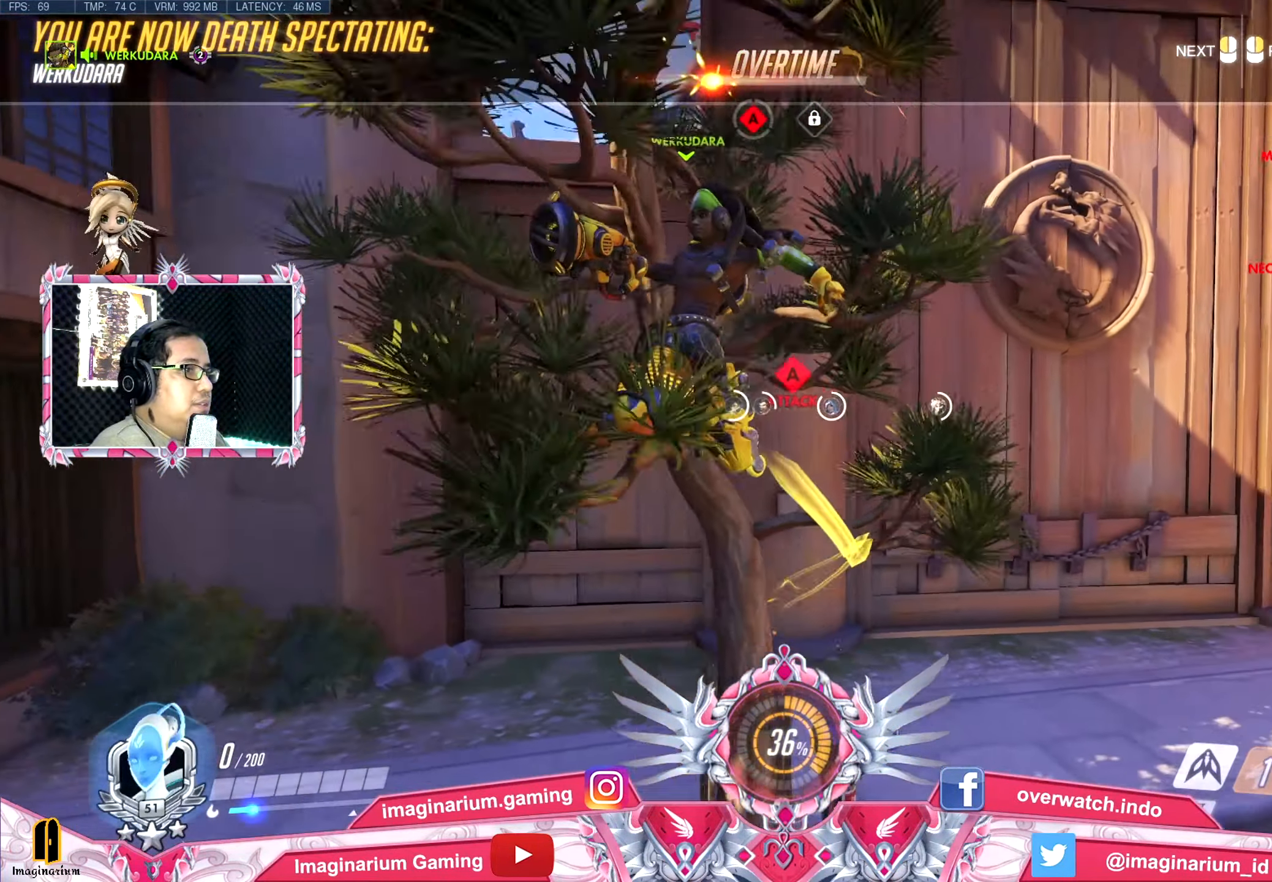
Gameplay with keyboard and mouse; each line is a JSON object with the keys and mouse buttons held at the frame after it. "events" lists presses ("down") and releases ("up") of "1", "2", "3", "4", "5", "a", "alt", "c", "caps_lock", "ctrl", "d", "e", "f", "g", "q", "r", "s", "shift", "space", "t", "tab", "v", "w", "x", "z", "mouse_left", "mouse_wheel" and "mouse_right" between this image and that frame as [ms after this image, input, new state], when the widget could be followed in between. "mouse_left", "mouse_wheel", "mouse_right" = the "left", "wheel", "right" buttons of the "mouse" list. No other keys are recorded. "wheel" means that the mouse wheel is clicked or scrolled. Not read: mouse_move.
{"keys": ["w"], "mouse": [], "events": []}
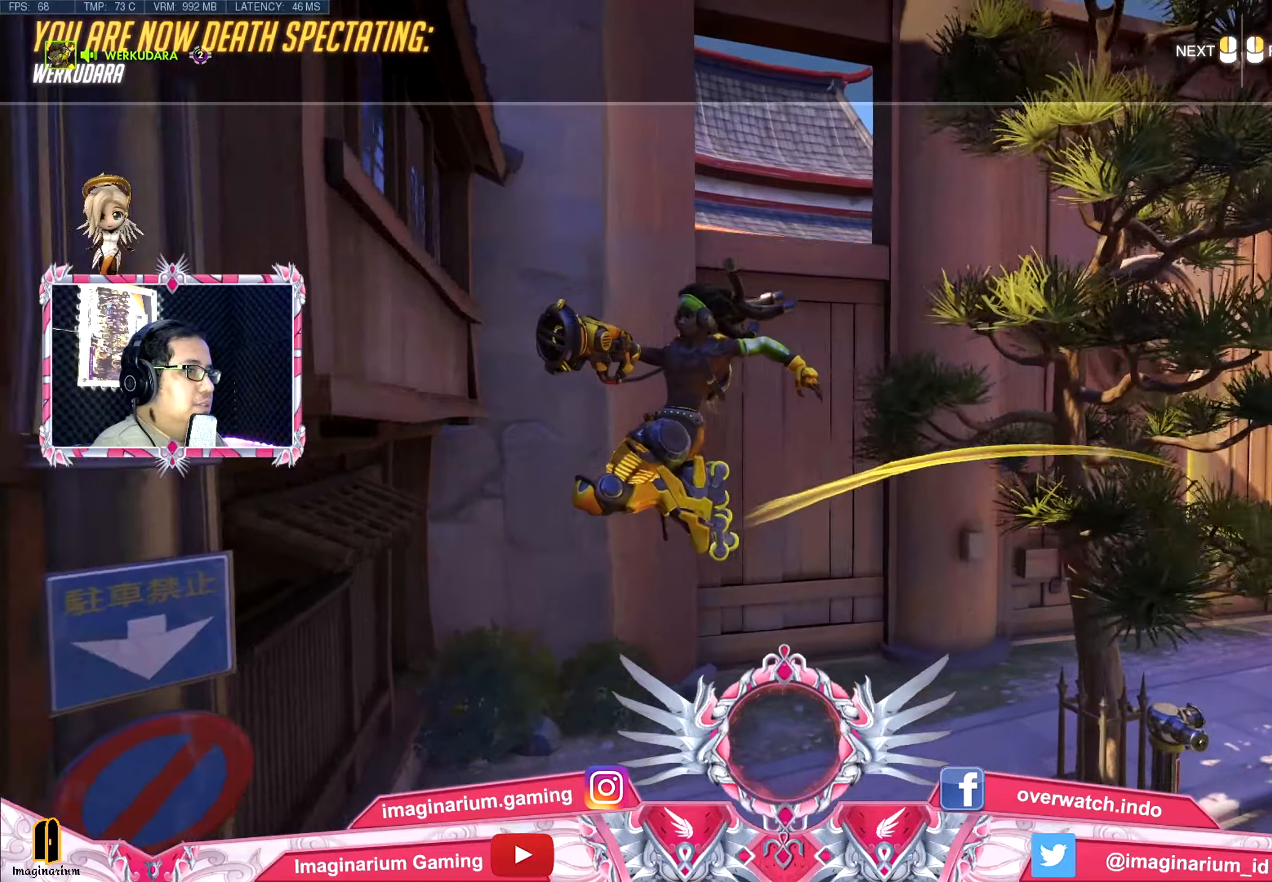
{"keys": ["w"], "mouse": [], "events": []}
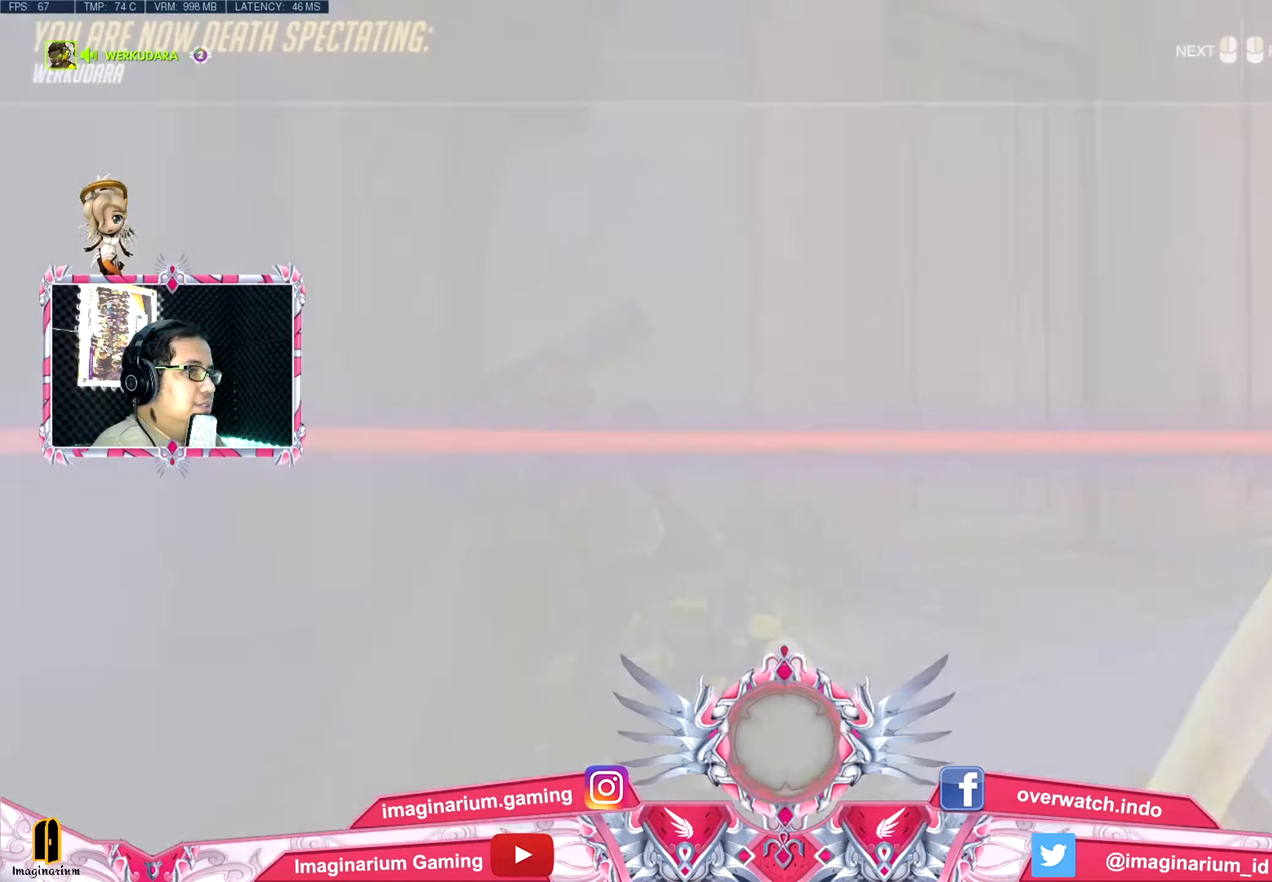
{"keys": ["w"], "mouse": [], "events": []}
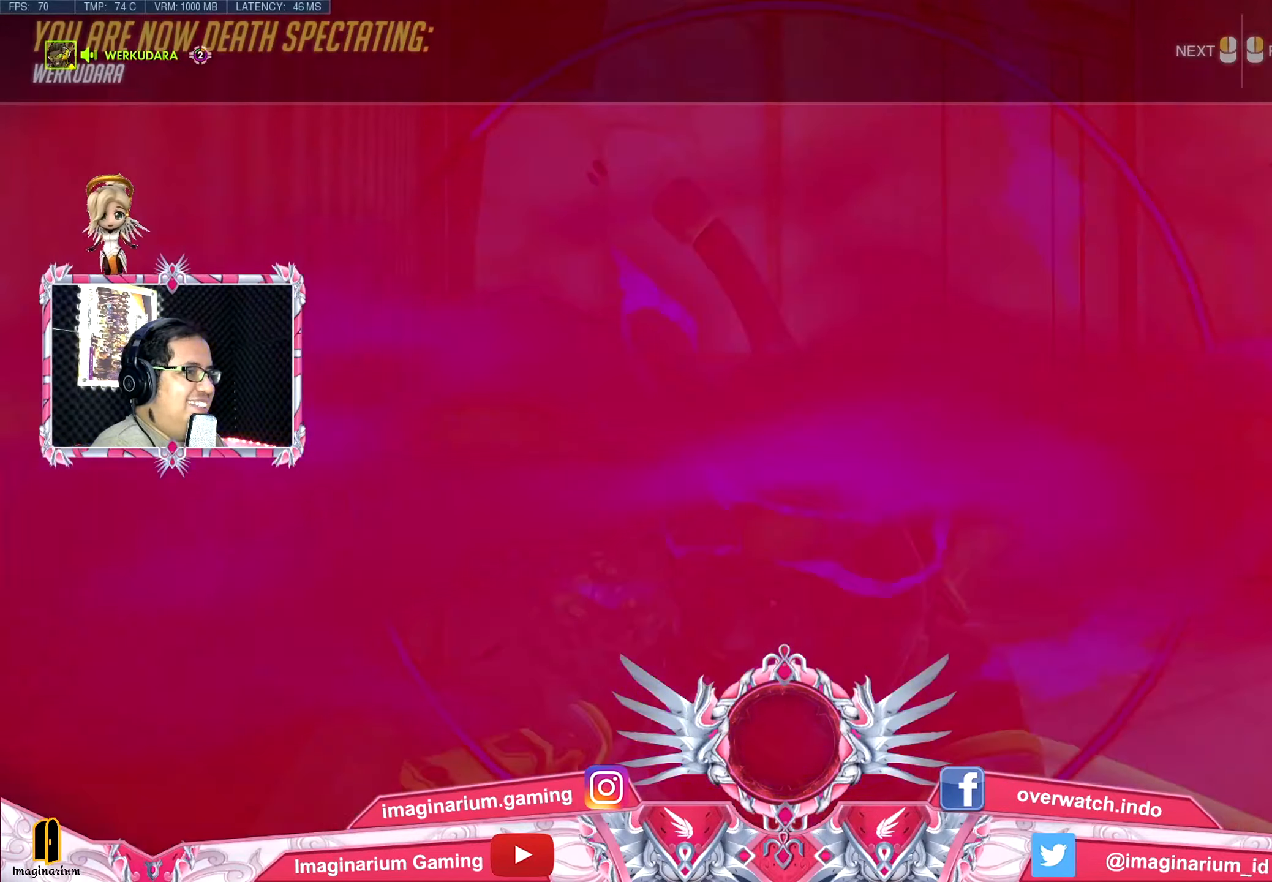
{"keys": ["w"], "mouse": [], "events": []}
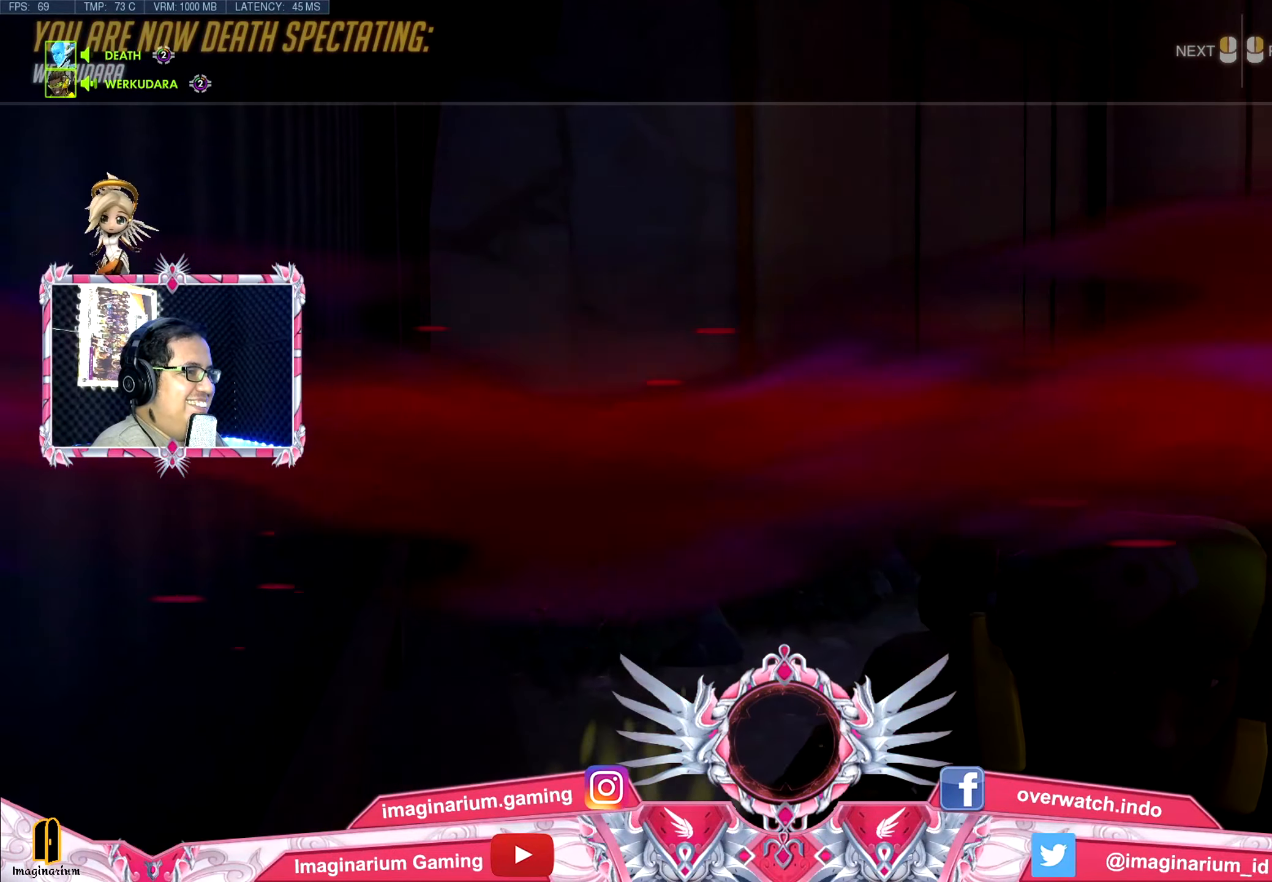
{"keys": ["w"], "mouse": [], "events": []}
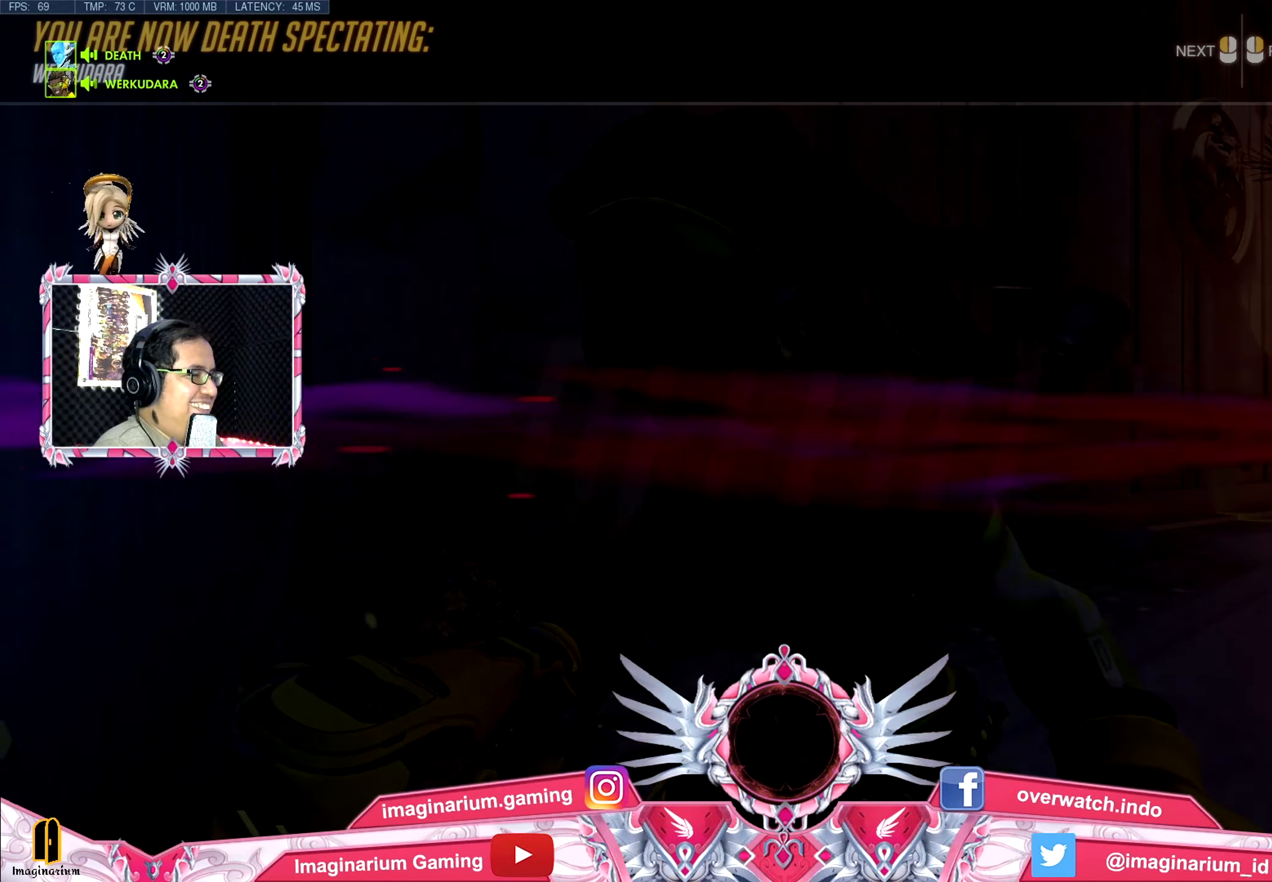
{"keys": ["w"], "mouse": [], "events": []}
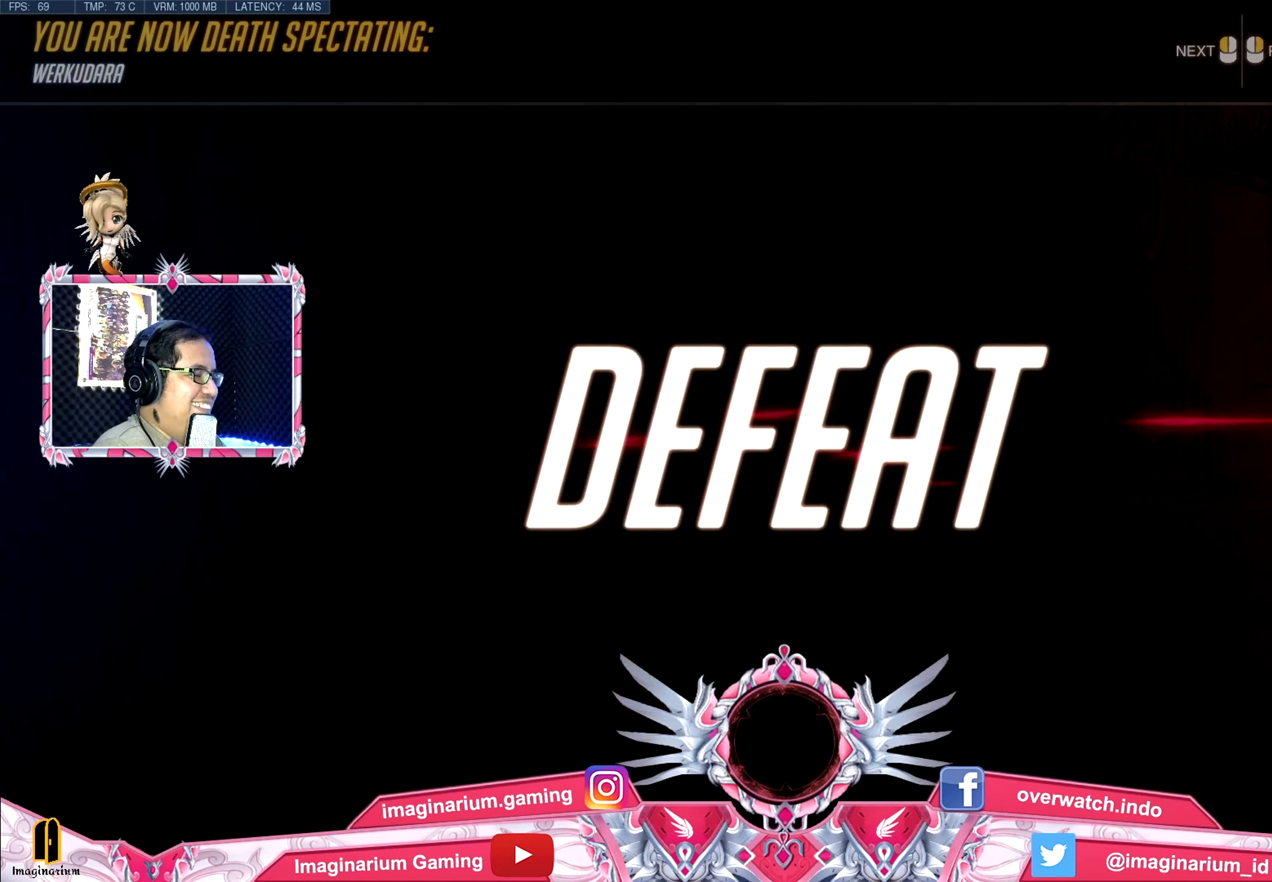
{"keys": ["w"], "mouse": [], "events": []}
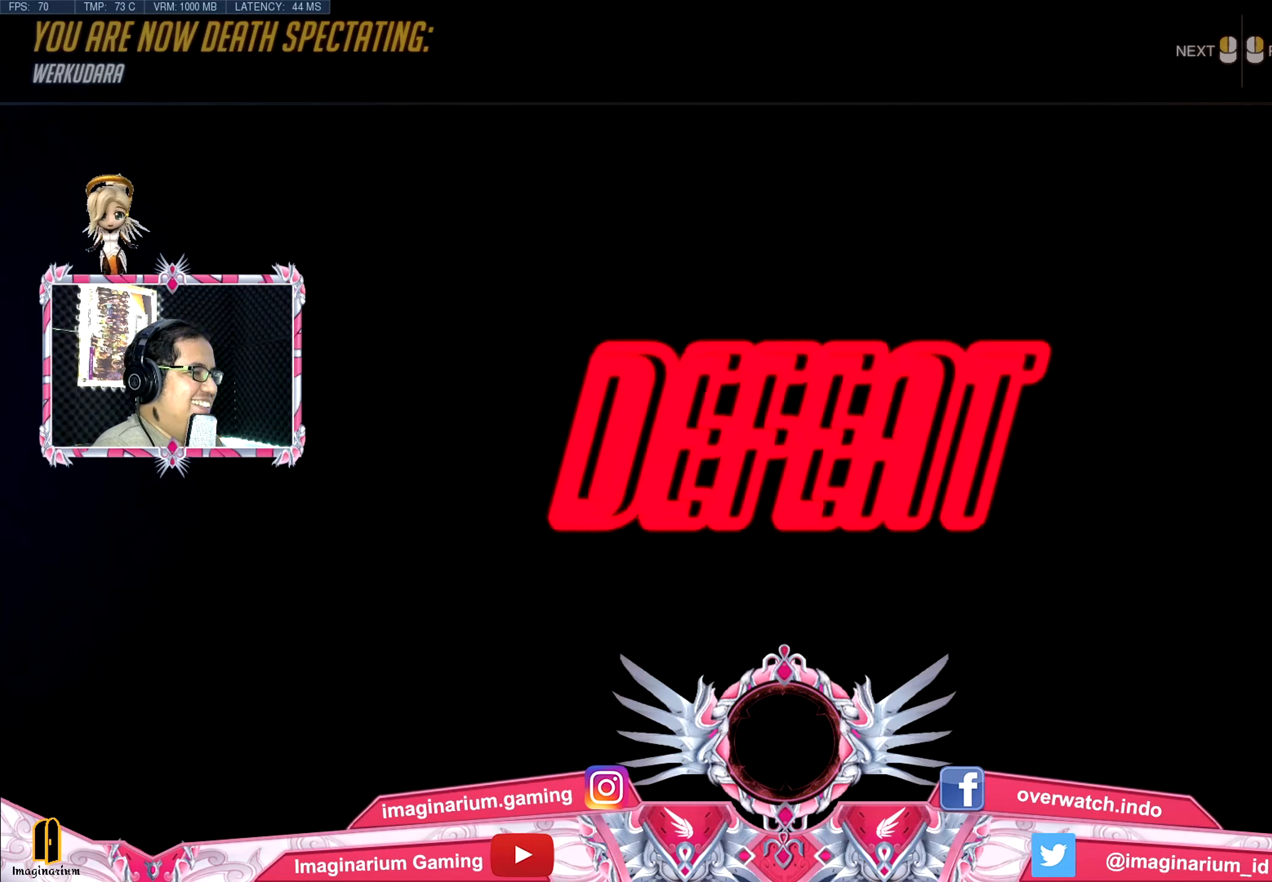
{"keys": ["w"], "mouse": [], "events": []}
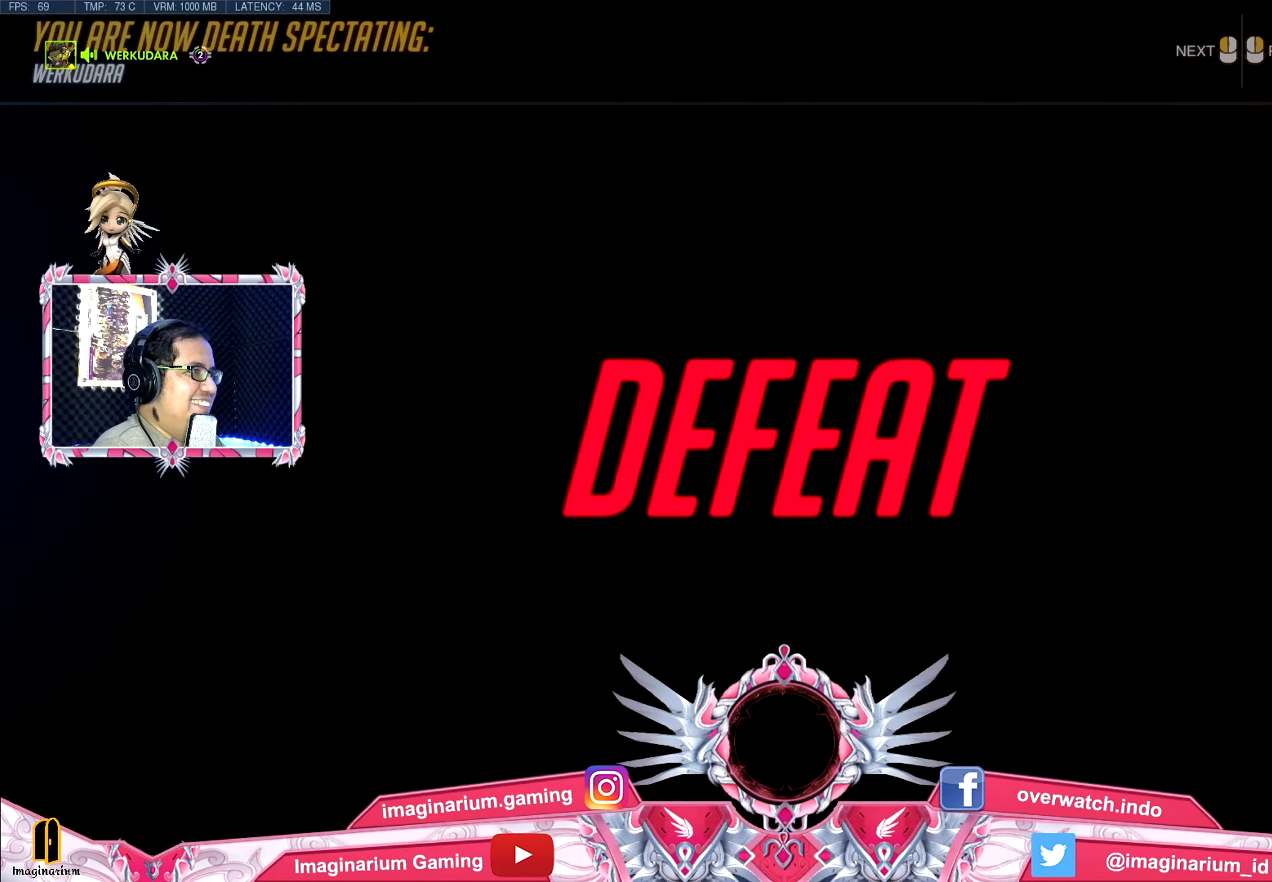
{"keys": ["tab", "w"], "mouse": [], "events": [[333, "tab", "down"]]}
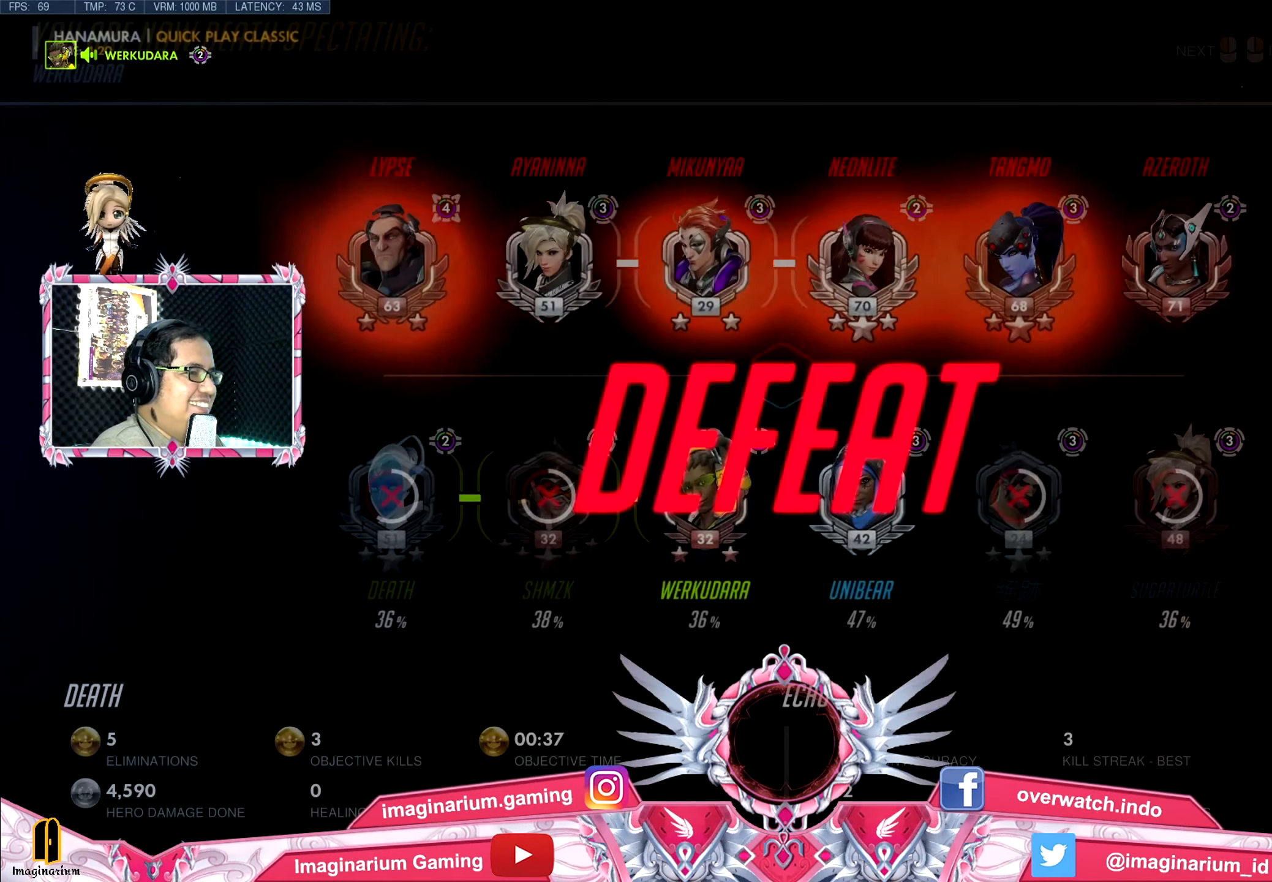
{"keys": ["space", "tab", "w"], "mouse": [], "events": [[67, "space", "down"]]}
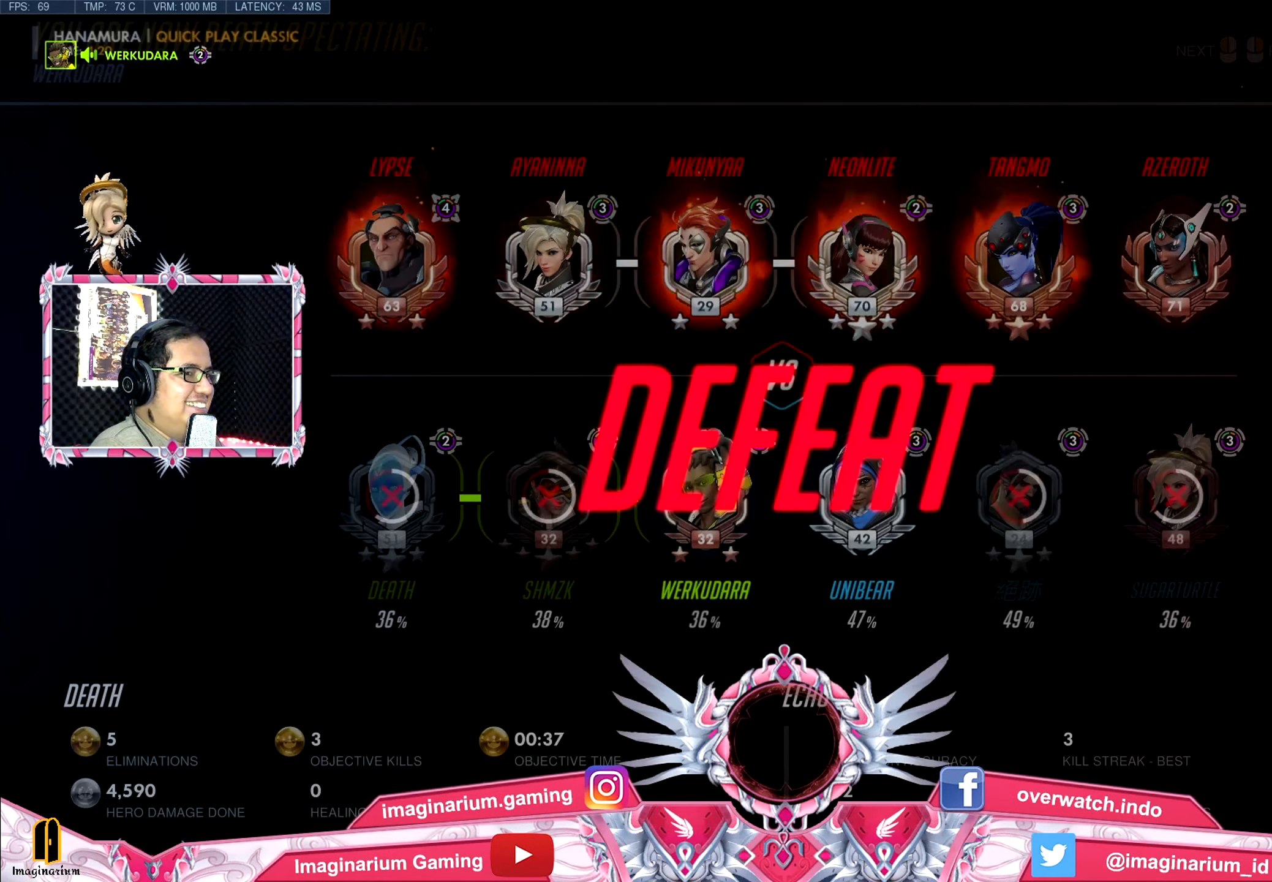
{"keys": ["w"], "mouse": [], "events": [[33, "space", "up"], [83, "tab", "up"]]}
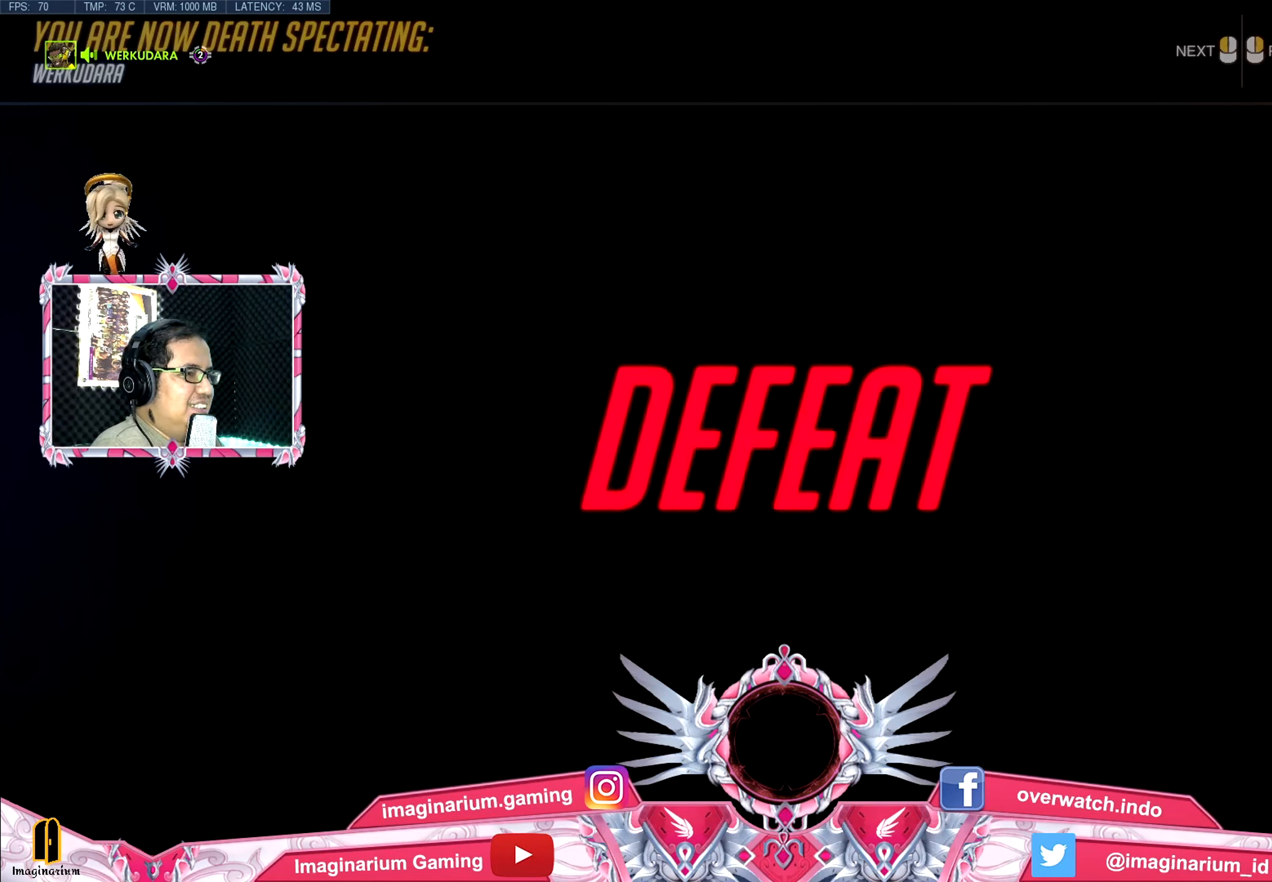
{"keys": ["w"], "mouse": [], "events": []}
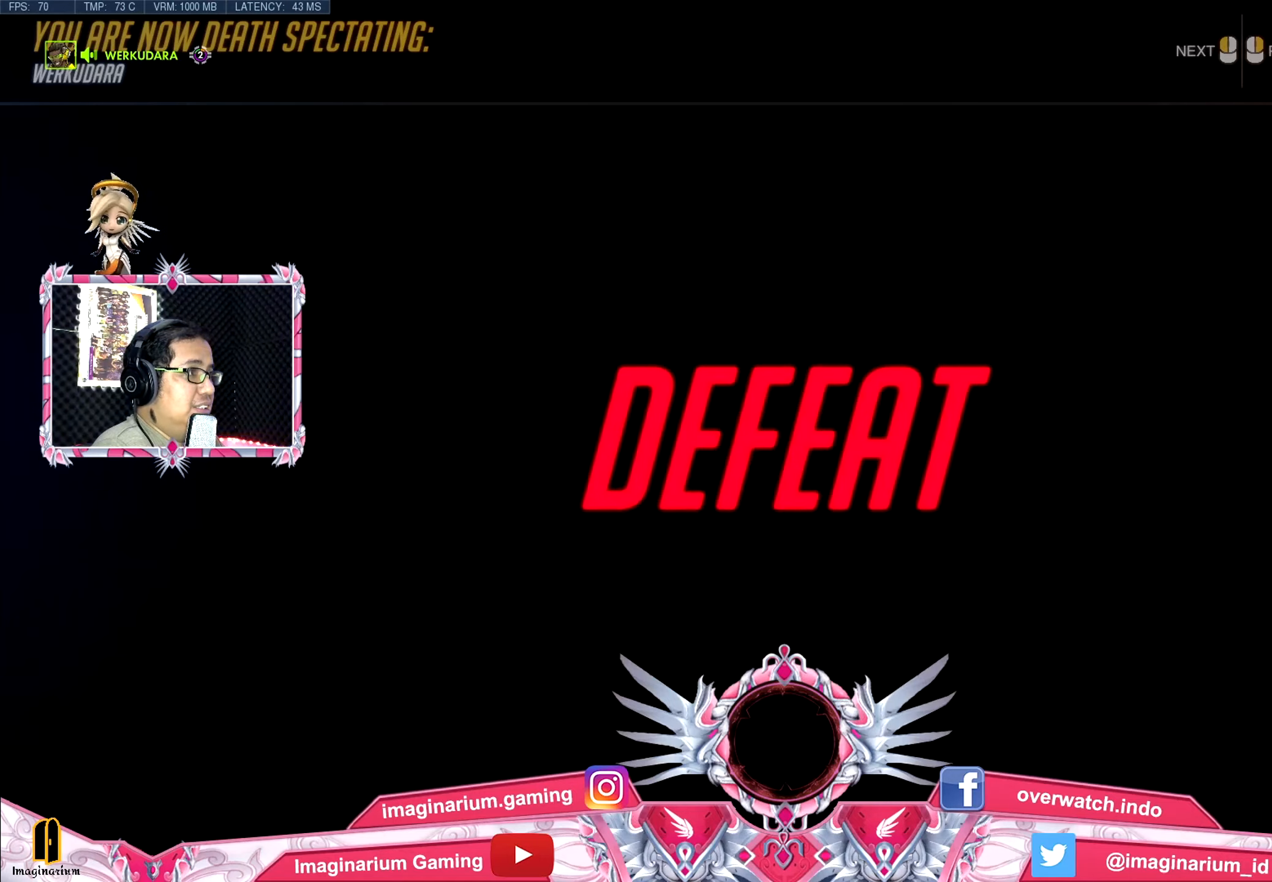
{"keys": ["w"], "mouse": [], "events": []}
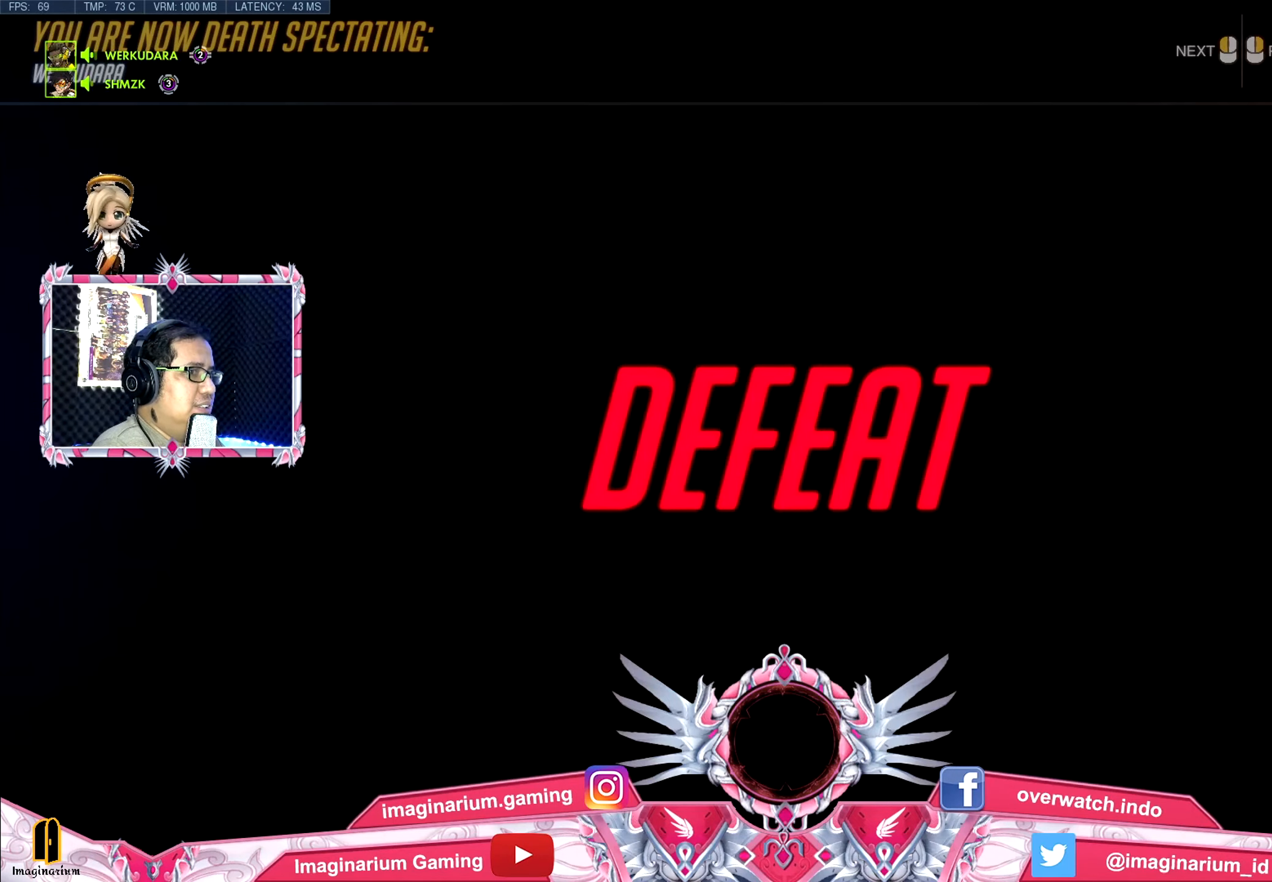
{"keys": ["w"], "mouse": [], "events": []}
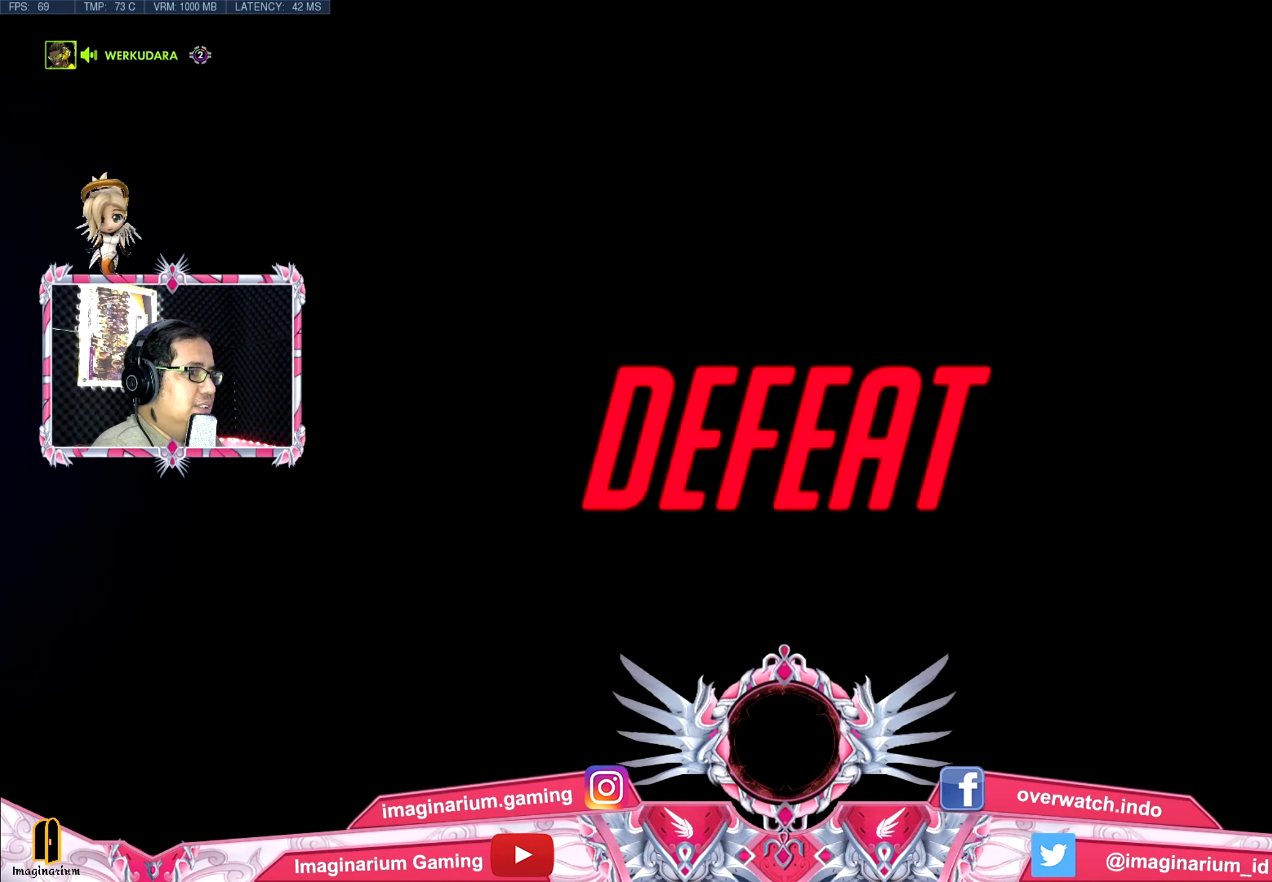
{"keys": ["w"], "mouse": [], "events": []}
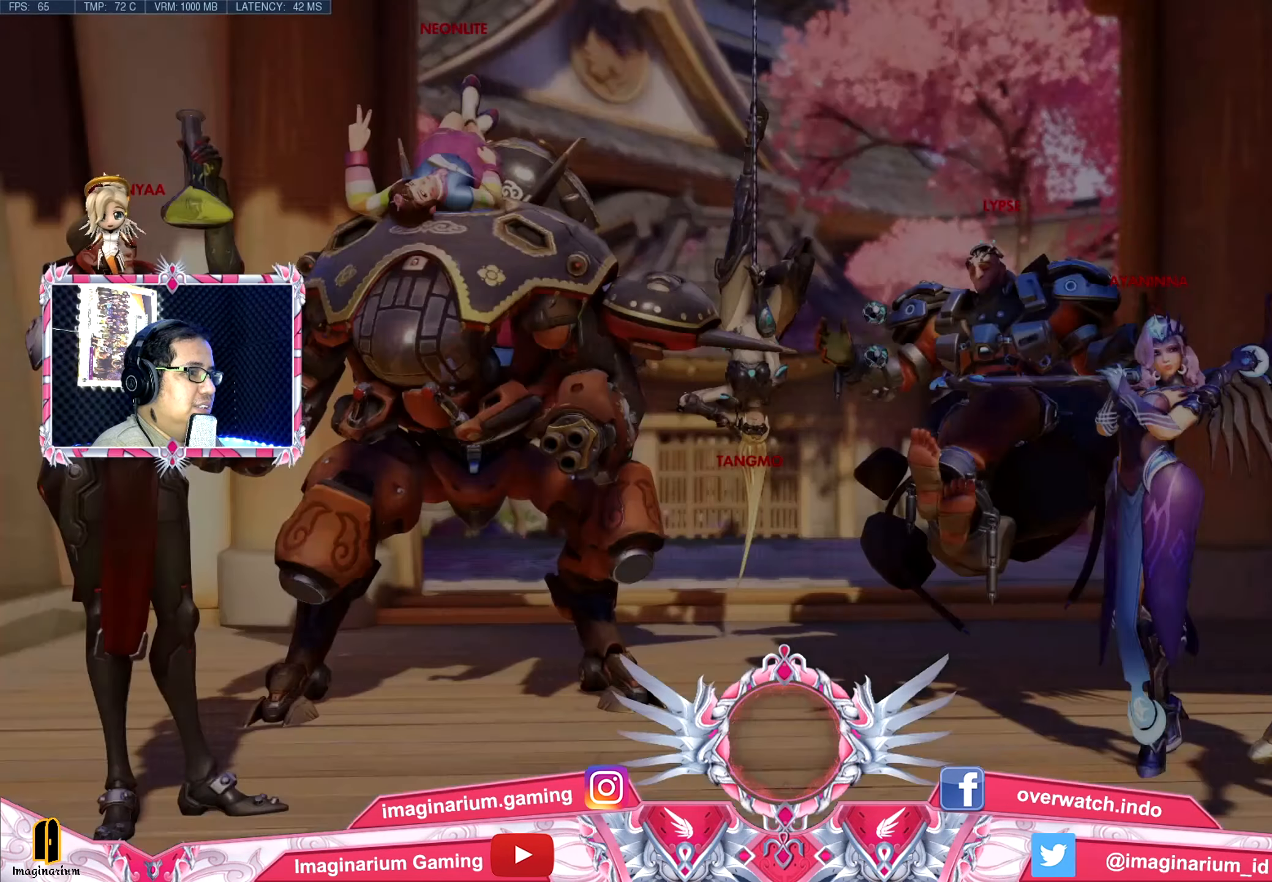
{"keys": ["w"], "mouse": [], "events": []}
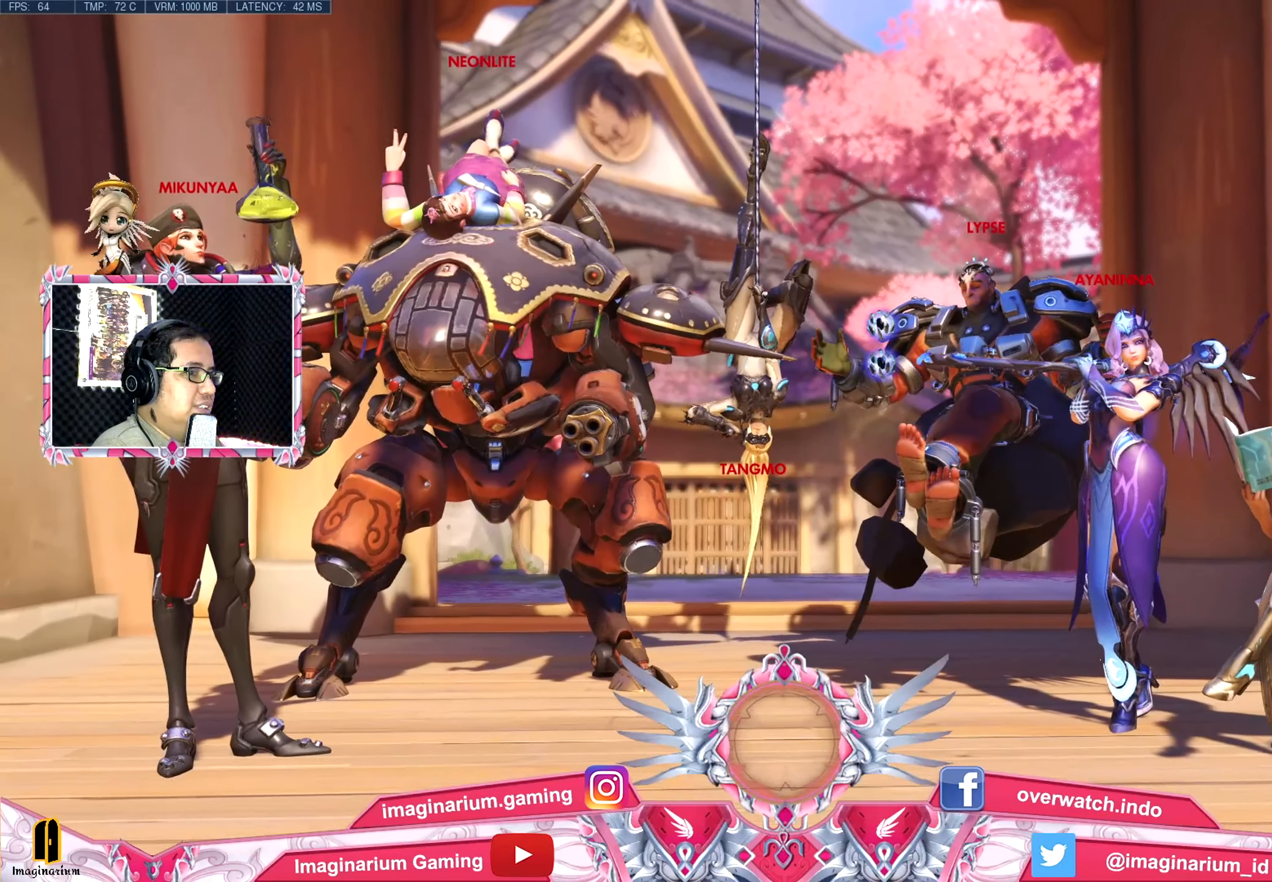
{"keys": [], "mouse": [], "events": [[150, "w", "up"]]}
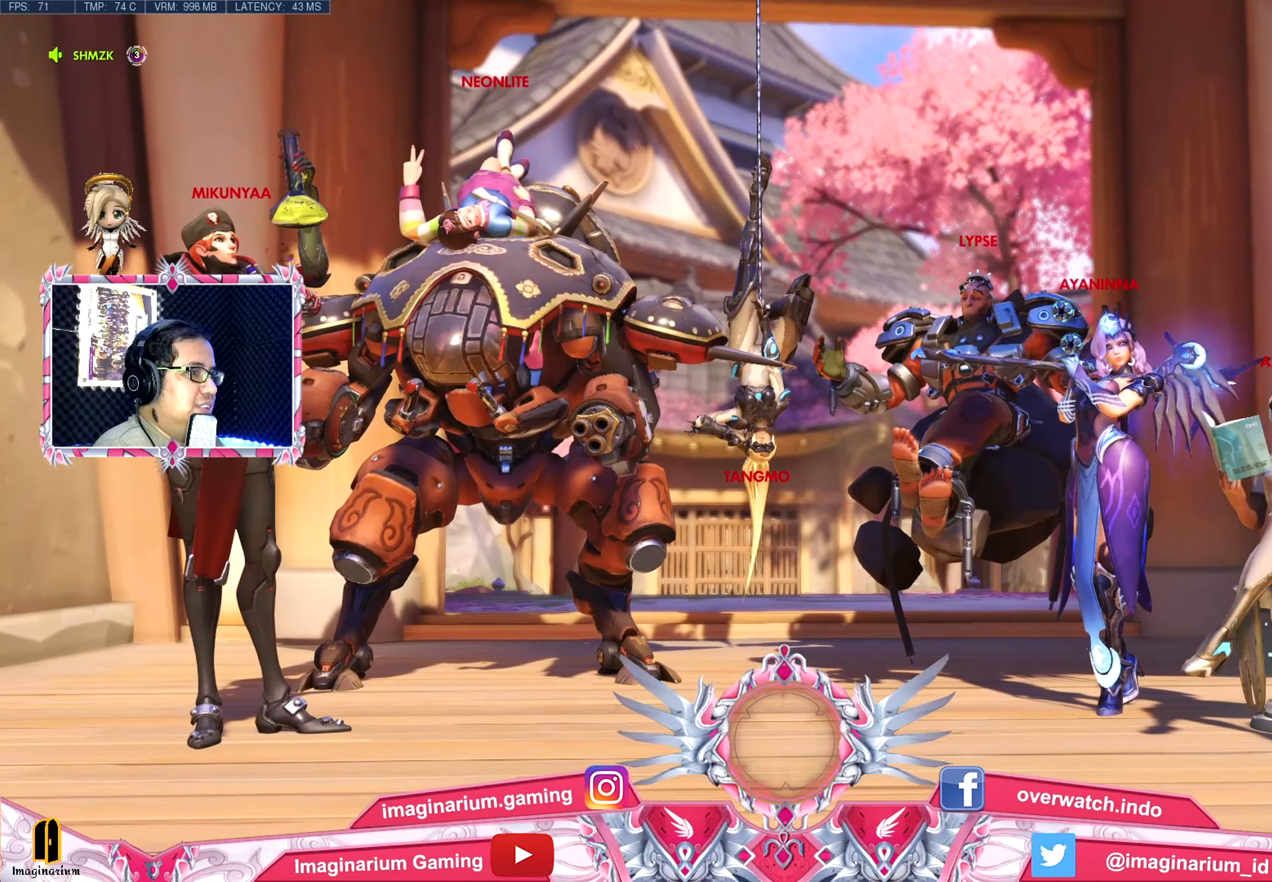
{"keys": [], "mouse": [], "events": []}
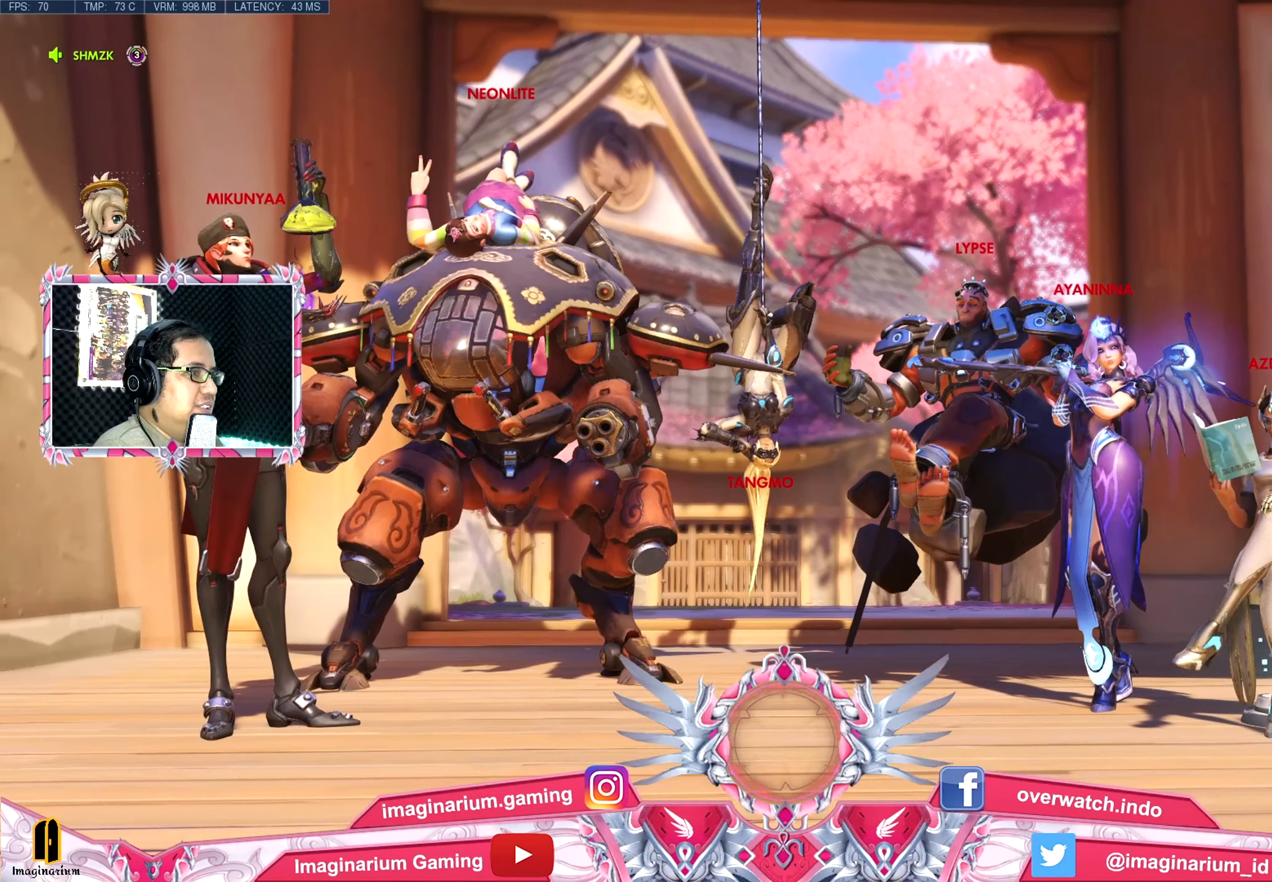
{"keys": [], "mouse": [], "events": []}
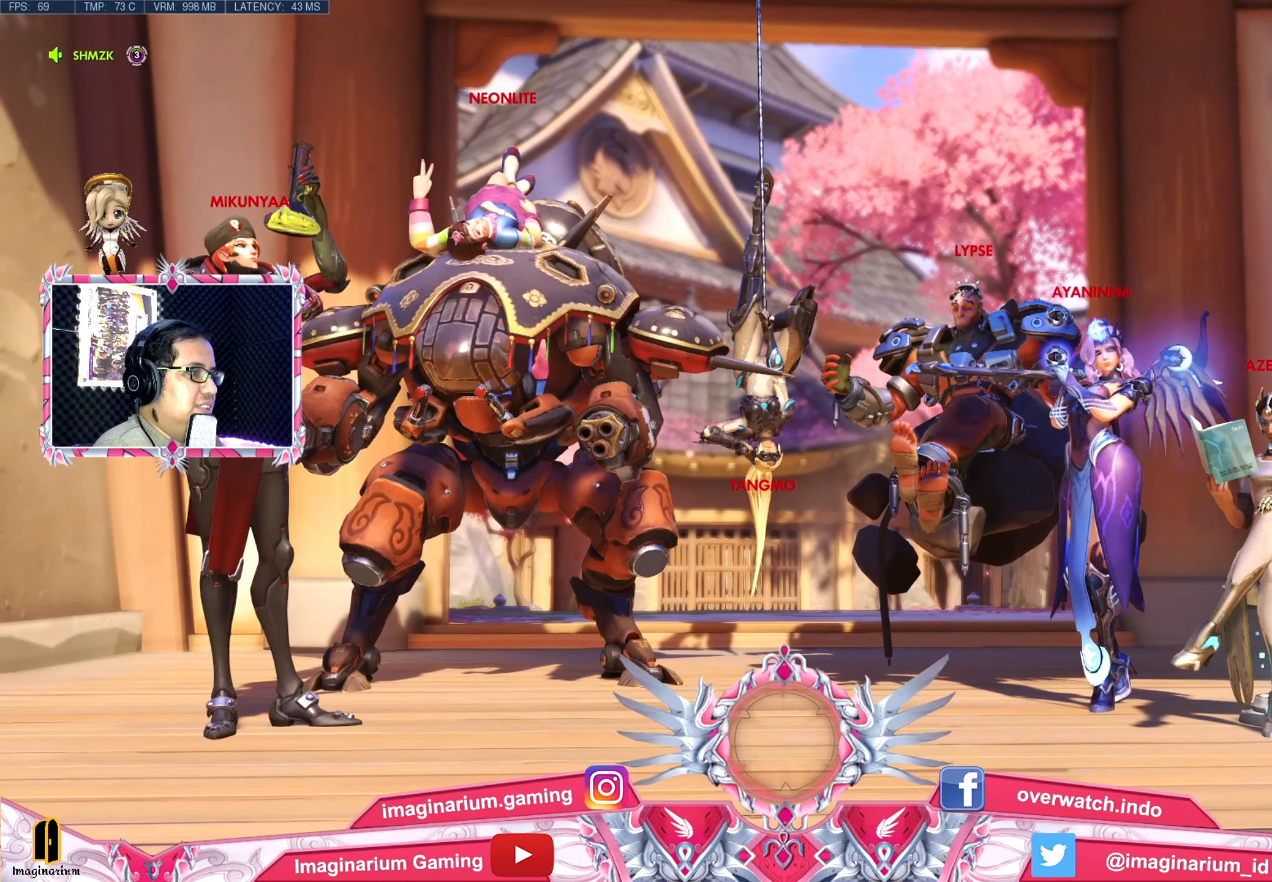
{"keys": [], "mouse": [], "events": []}
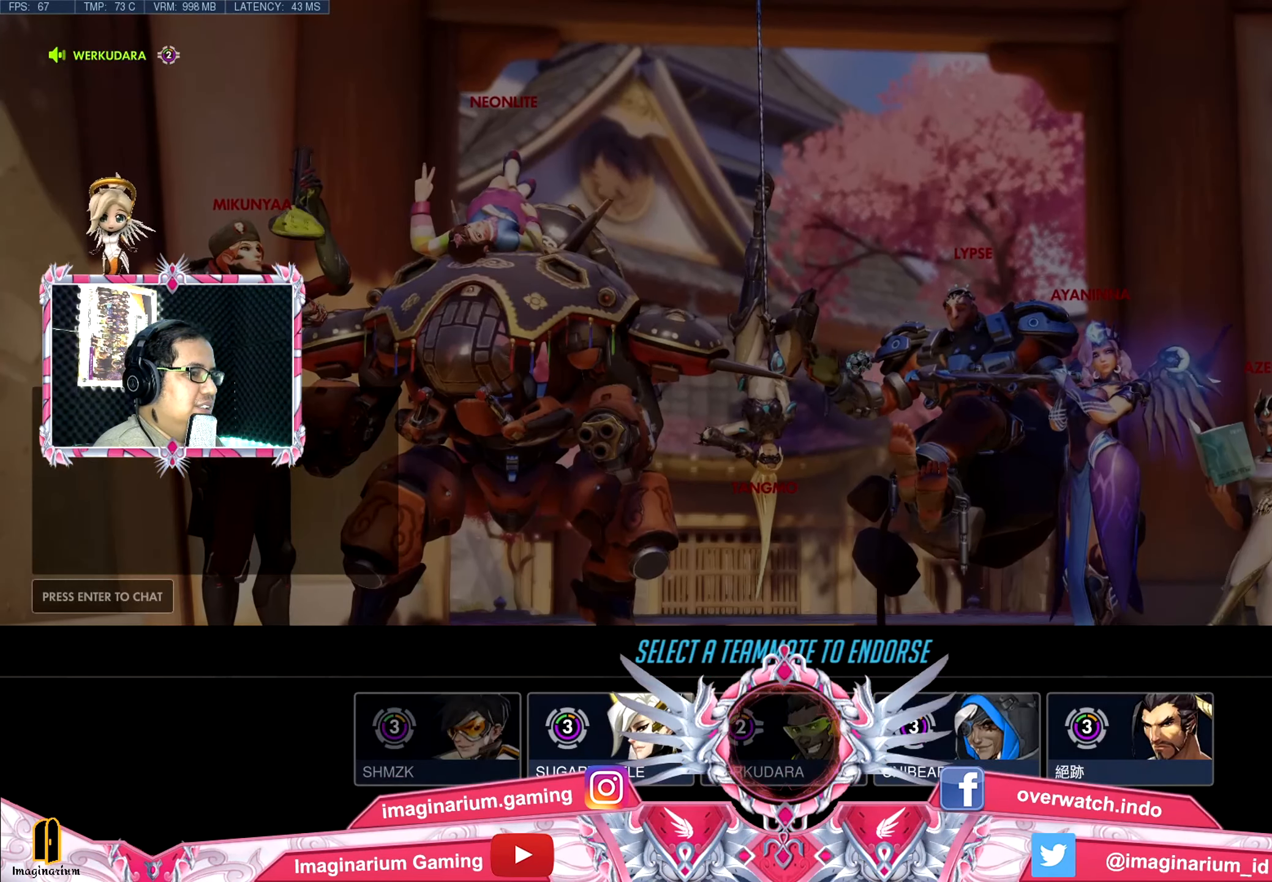
{"keys": [], "mouse": [], "events": []}
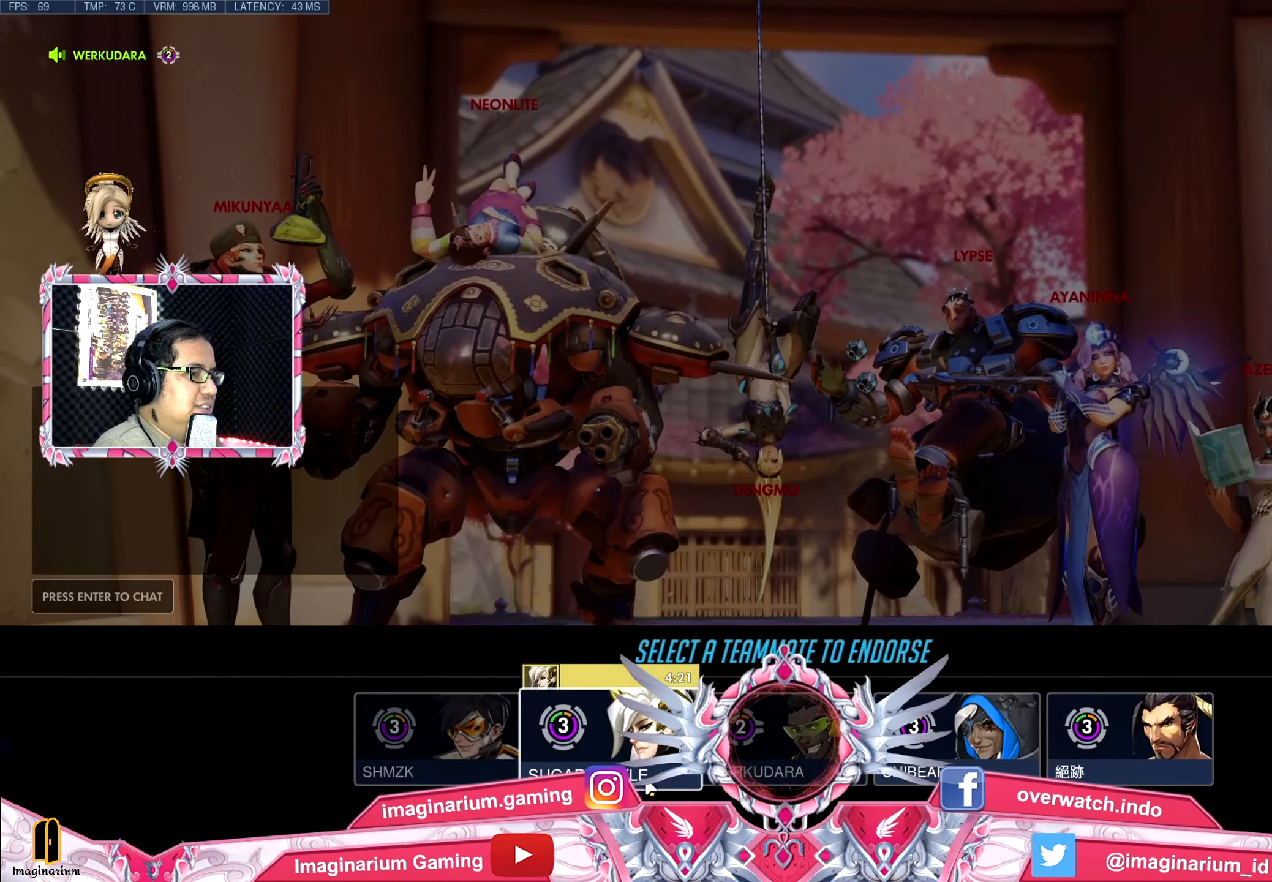
{"keys": [], "mouse": [], "events": [[50, "mouse_left", "down"], [284, "mouse_left", "up"]]}
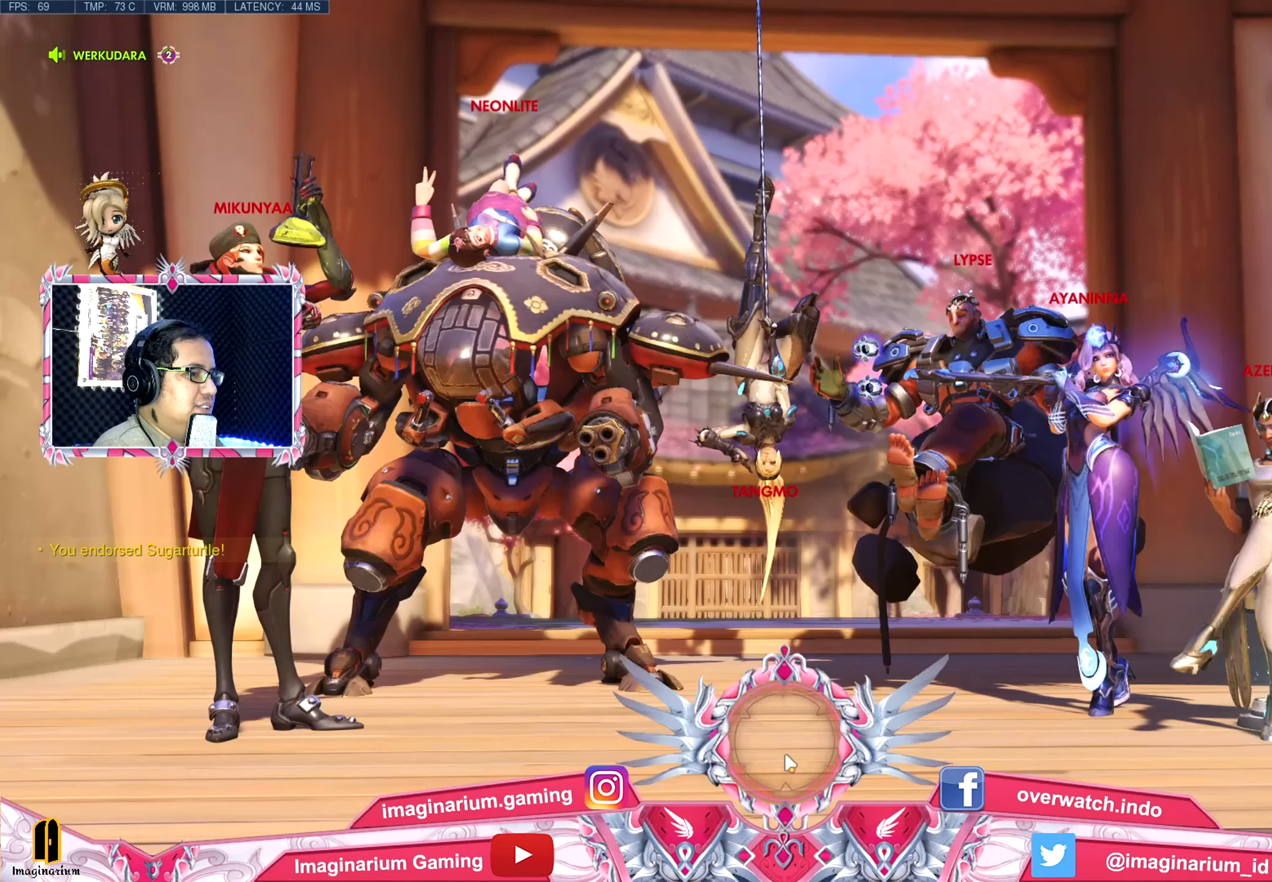
{"keys": [], "mouse": [], "events": []}
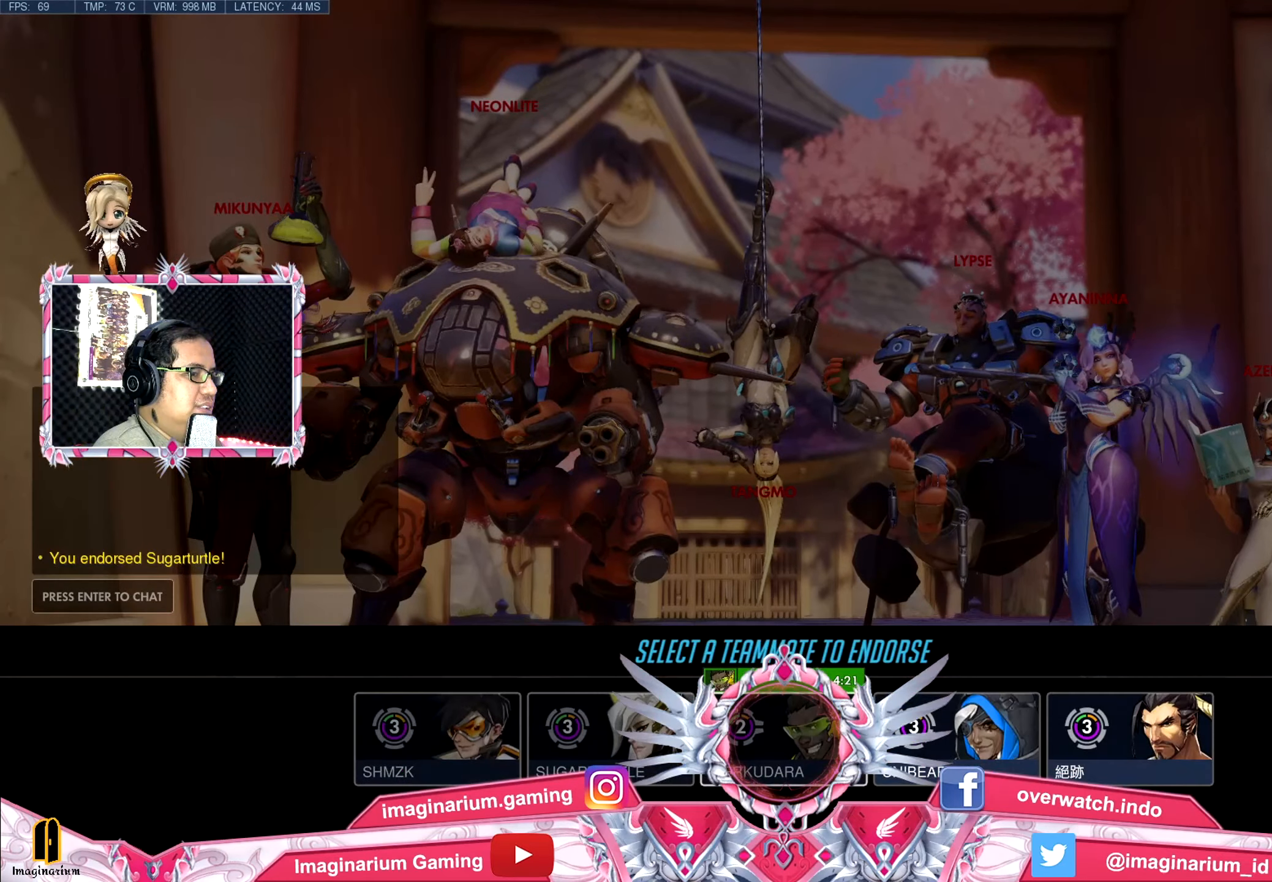
{"keys": [], "mouse": [], "events": []}
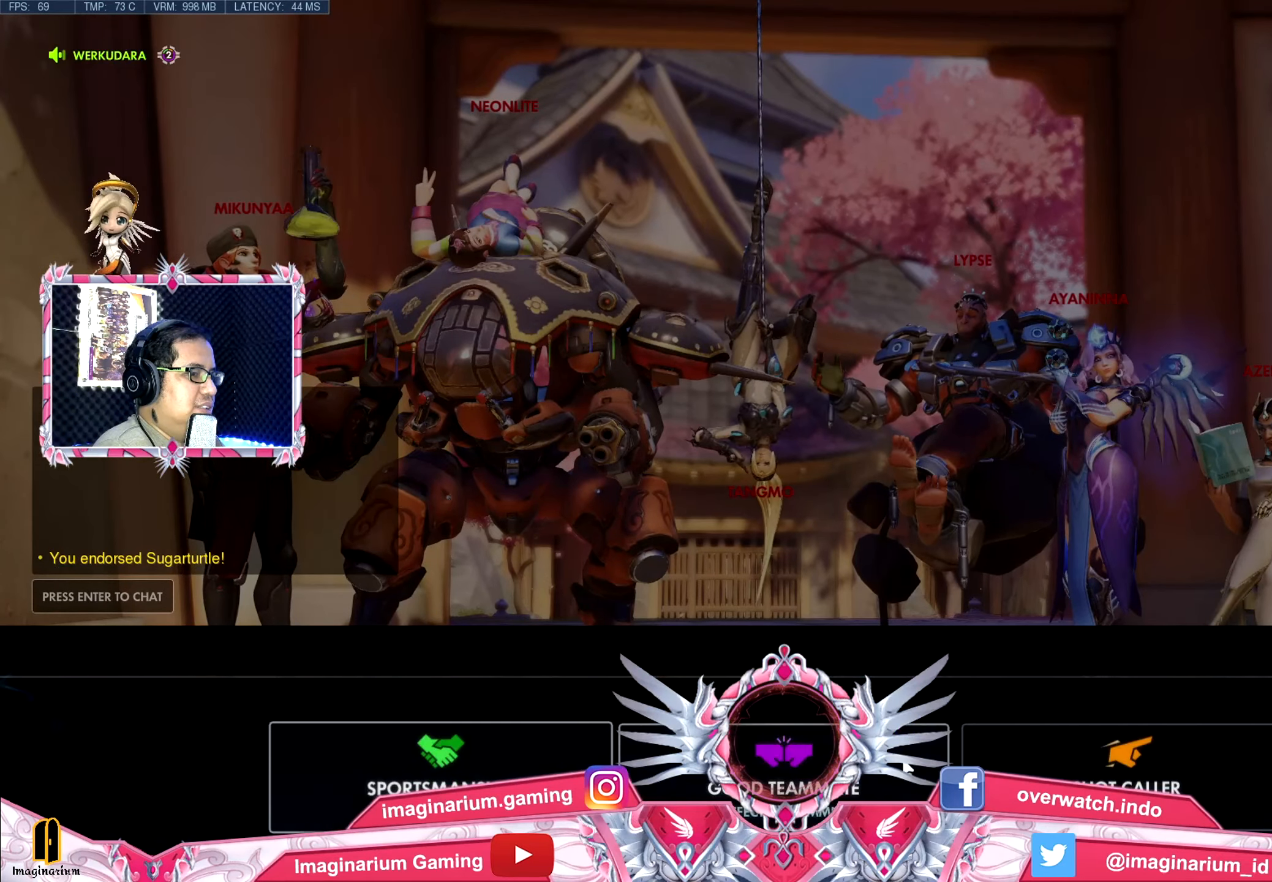
{"keys": [], "mouse": [], "events": []}
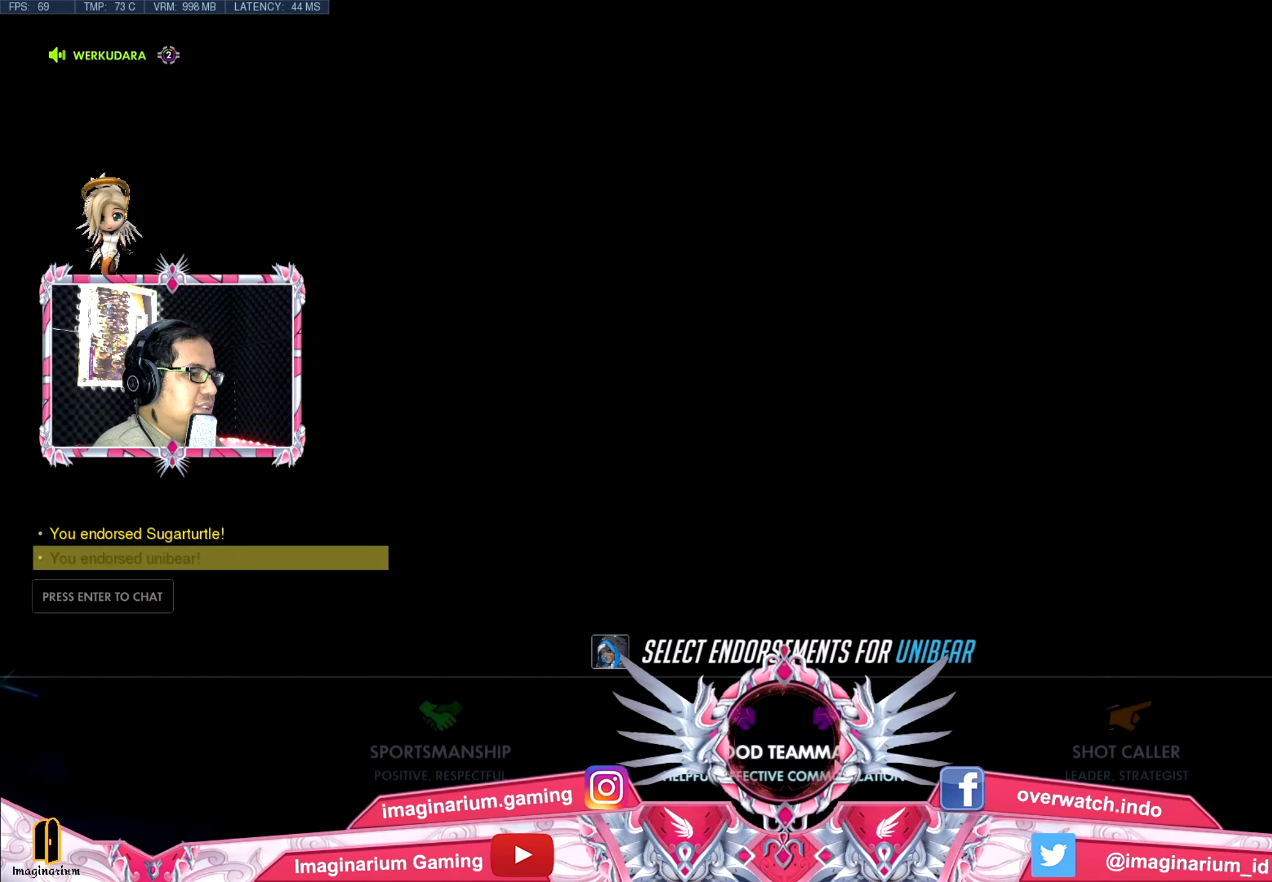
{"keys": [], "mouse": [], "events": []}
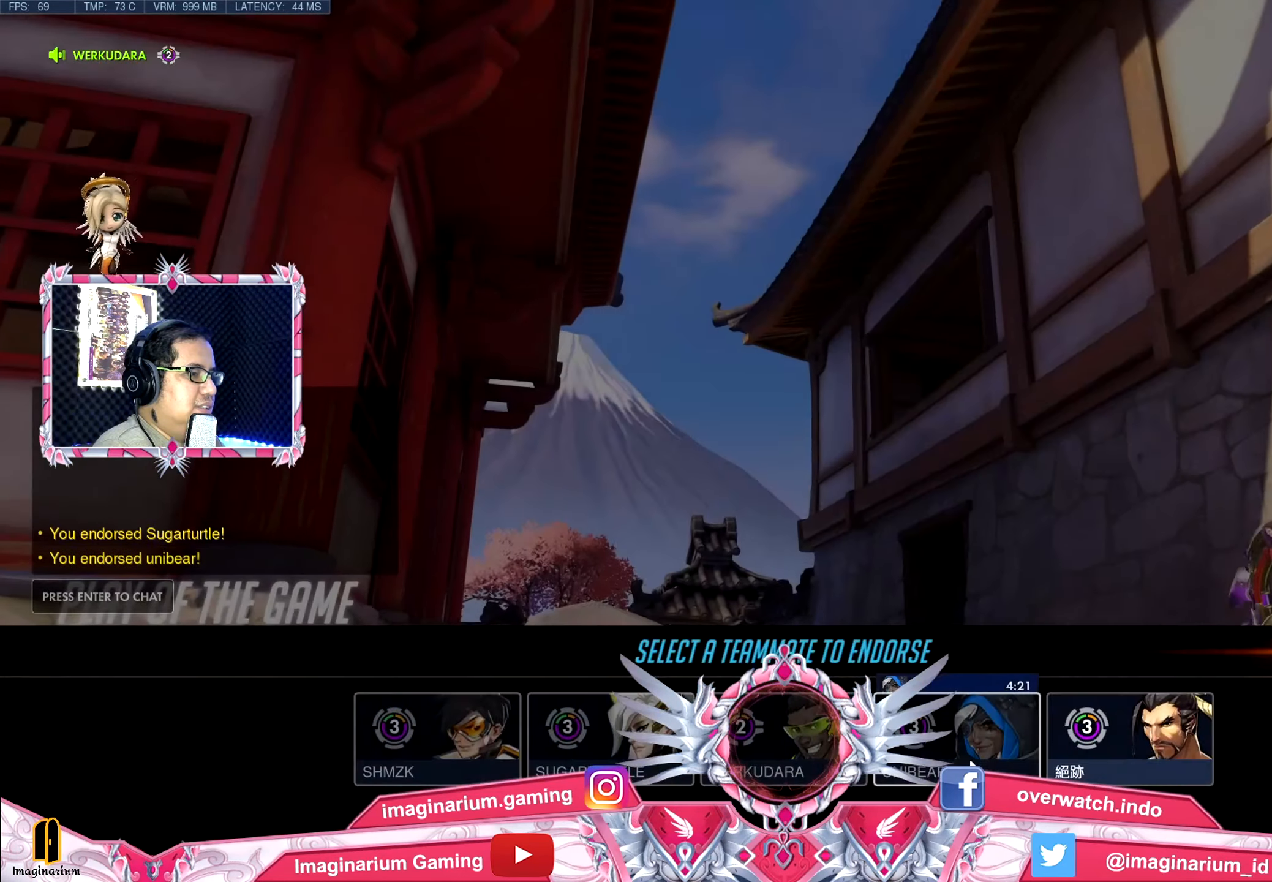
{"keys": [], "mouse": [], "events": [[284, "mouse_left", "down"], [367, "mouse_left", "up"]]}
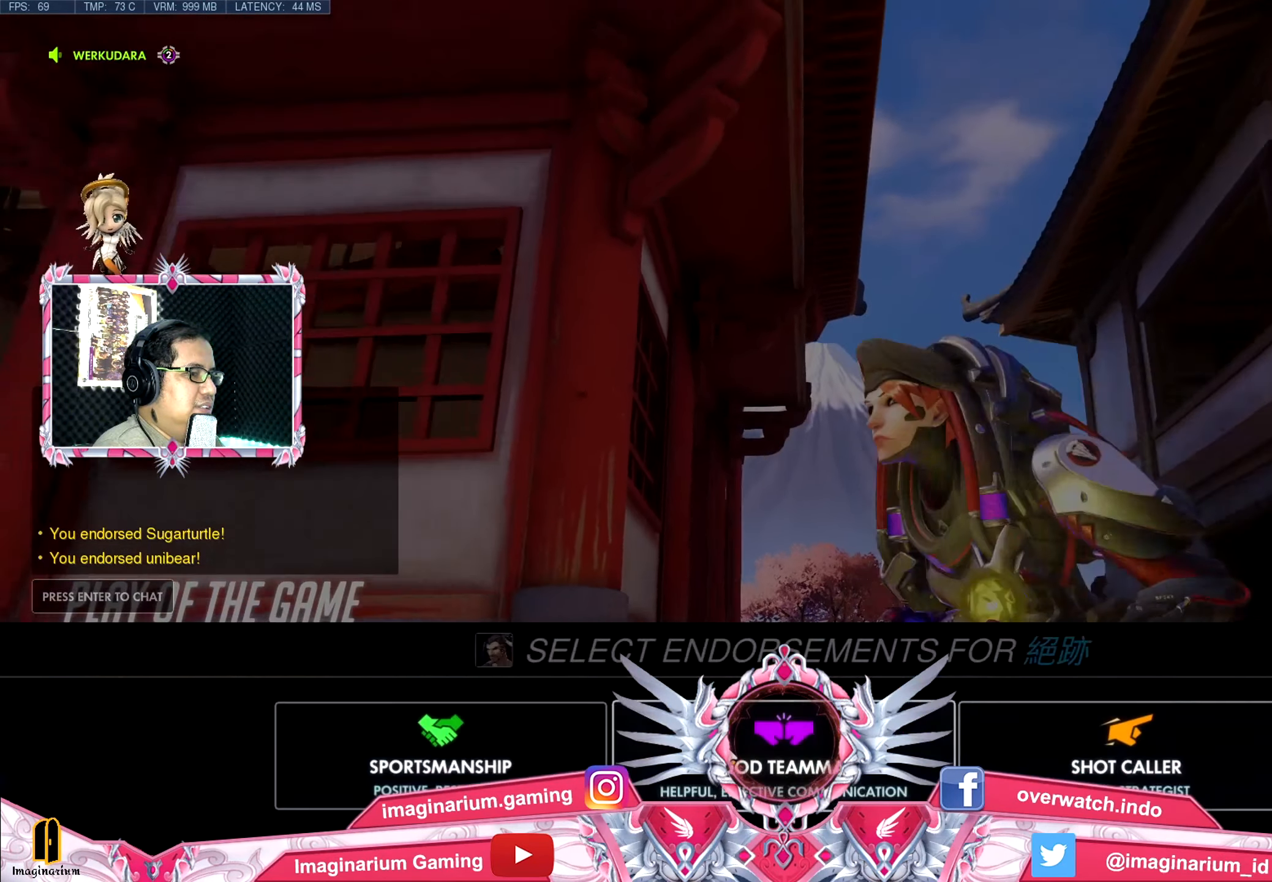
{"keys": [], "mouse": [], "events": [[67, "mouse_left", "down"], [217, "mouse_left", "up"]]}